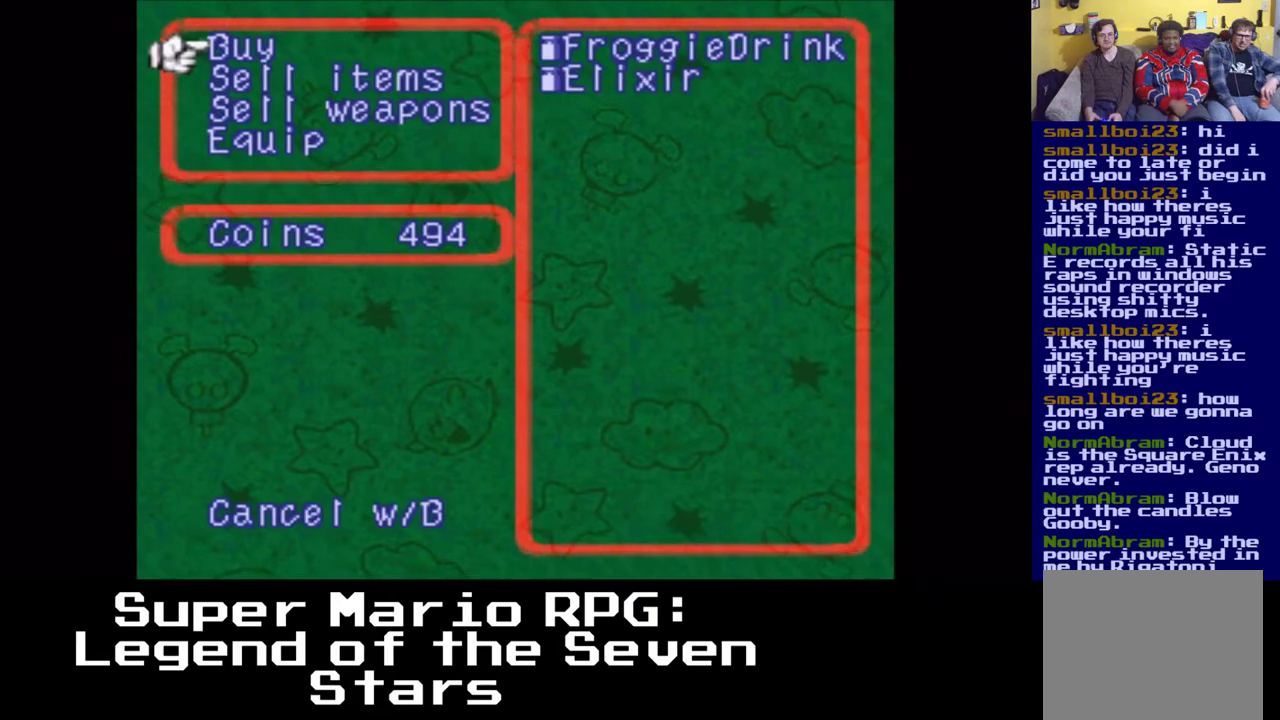
Gameplay with a controller (Xbox layout); each line is a JSON object with the inputs held at the frame after it. "events" lists button and stick changes between this image and that frame as [ms after this image, input, new state], when the widget could be followed in between. Not read: DPAD_DOWN right_stick.
{"buttons": [], "left_stick": "center", "events": [[133, "A", "down"], [300, "A", "up"]]}
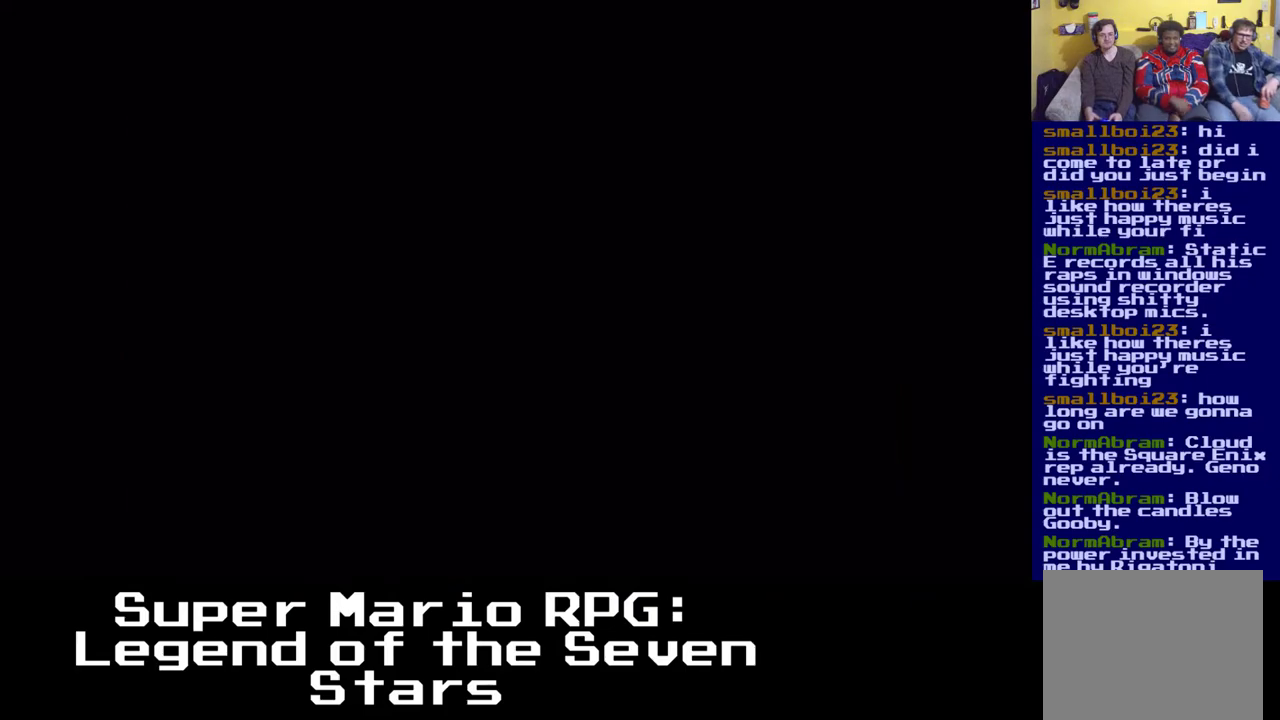
{"buttons": [], "left_stick": "center", "events": []}
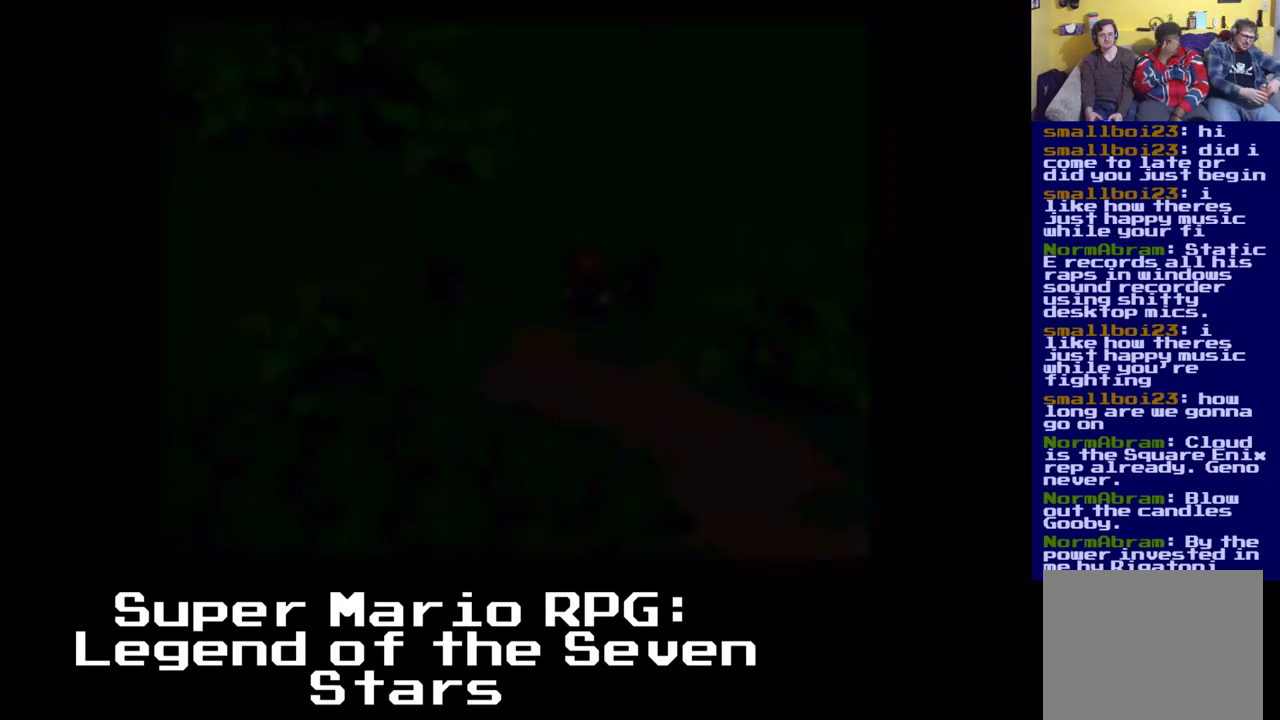
{"buttons": [], "left_stick": "center", "events": []}
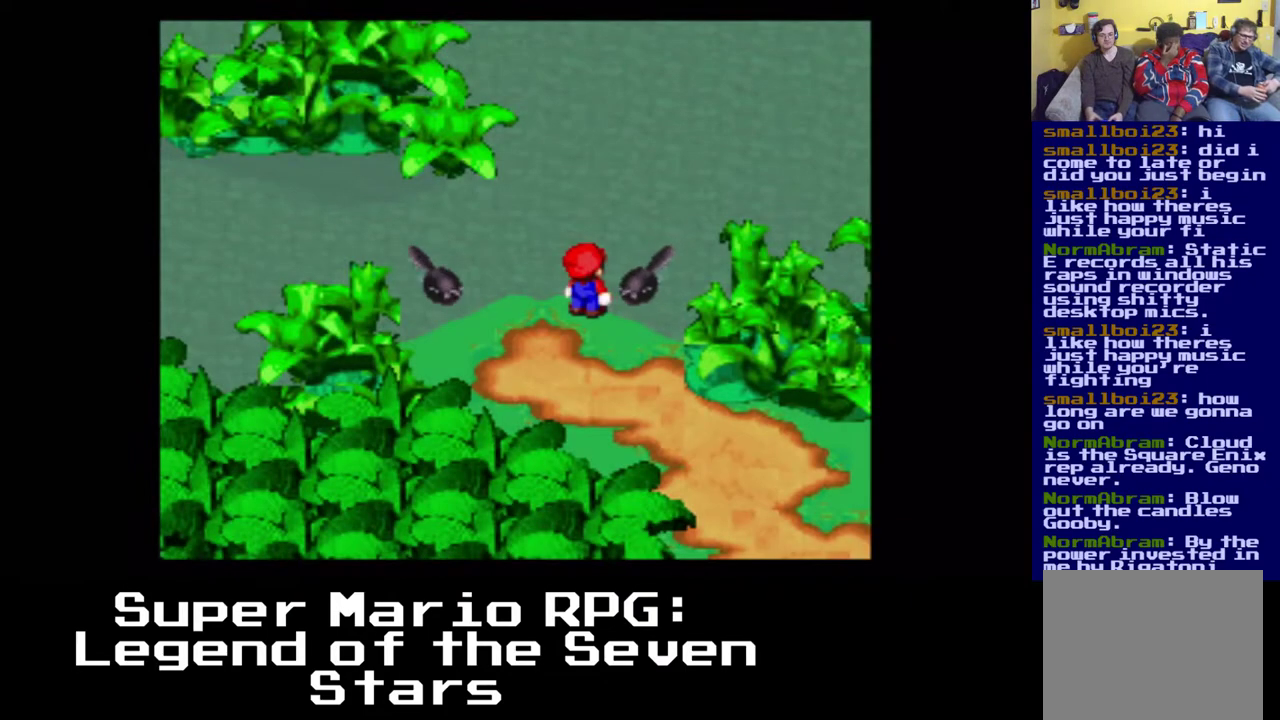
{"buttons": [], "left_stick": "center", "events": [[267, "Y", "down"], [367, "Y", "up"]]}
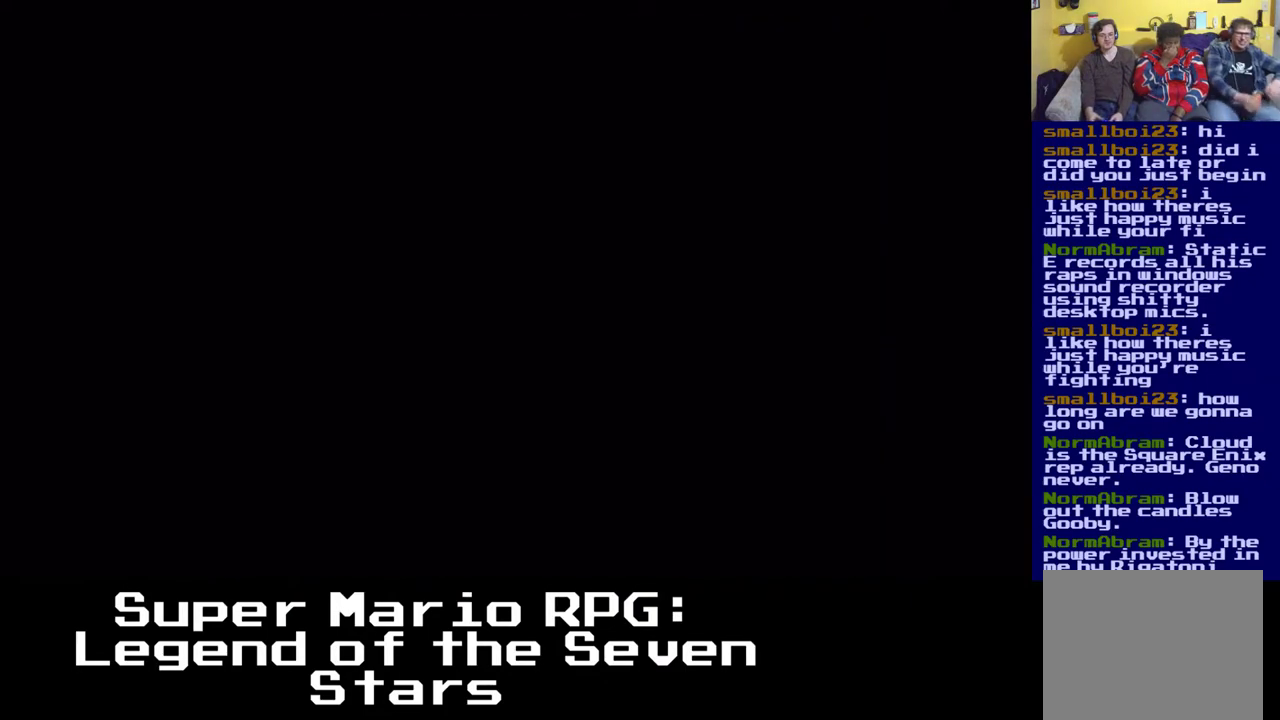
{"buttons": [], "left_stick": "center", "events": []}
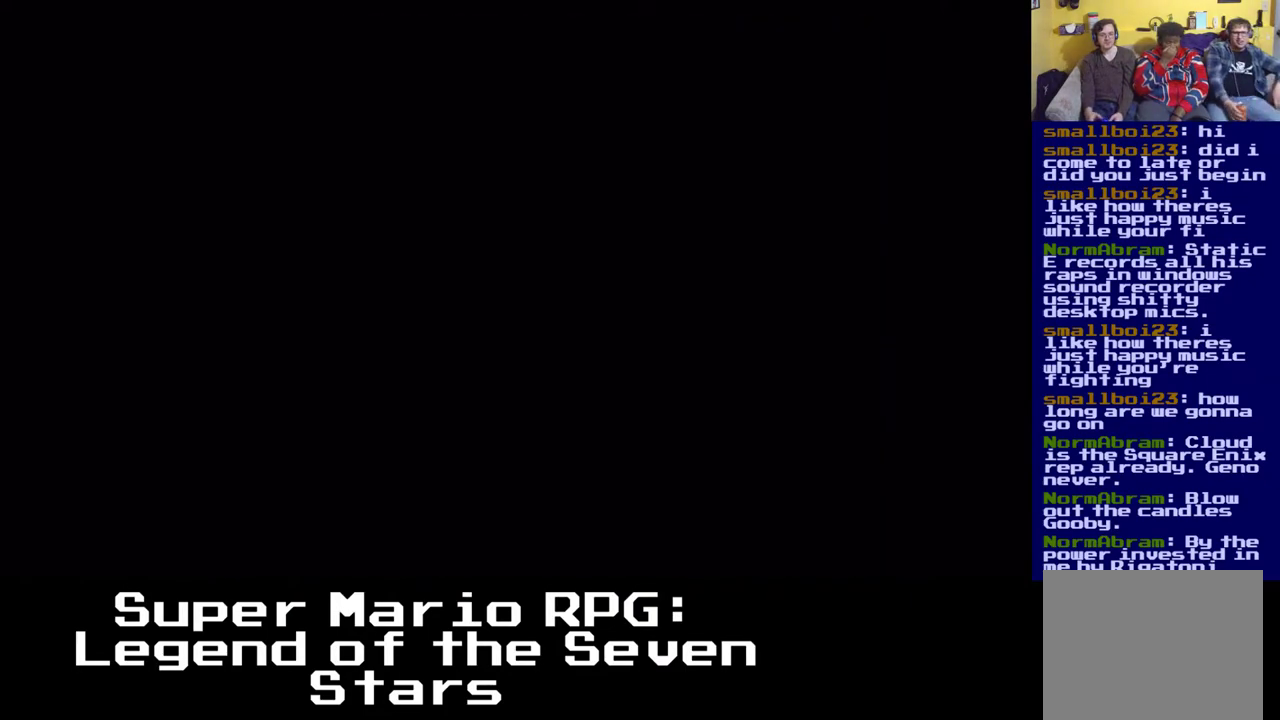
{"buttons": [], "left_stick": "center", "events": []}
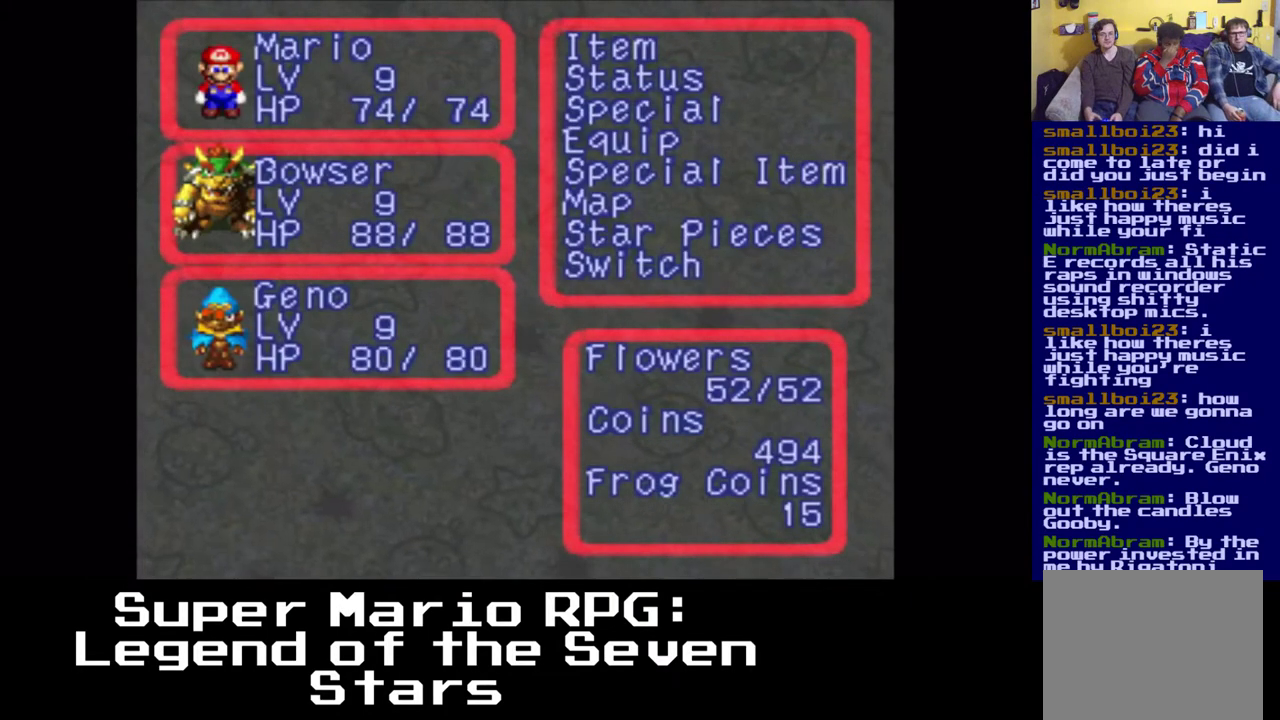
{"buttons": ["B"], "left_stick": "center", "events": [[433, "B", "down"]]}
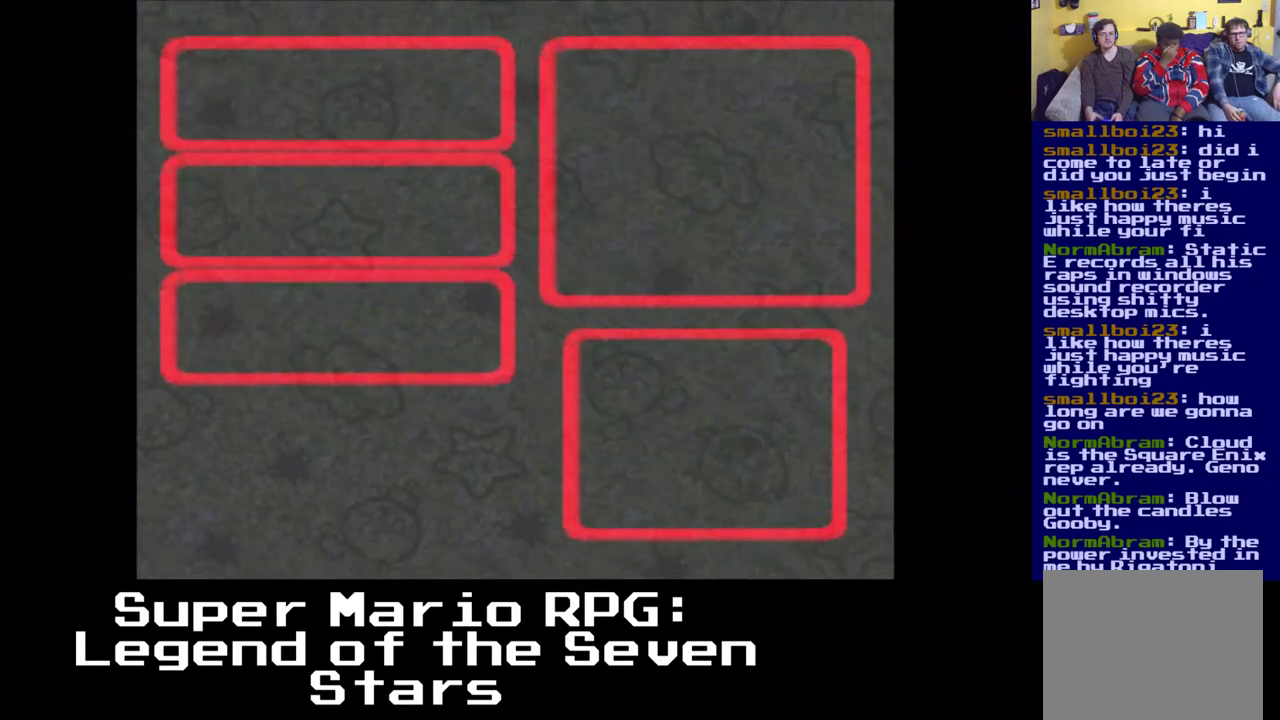
{"buttons": [], "left_stick": "center", "events": [[50, "B", "up"]]}
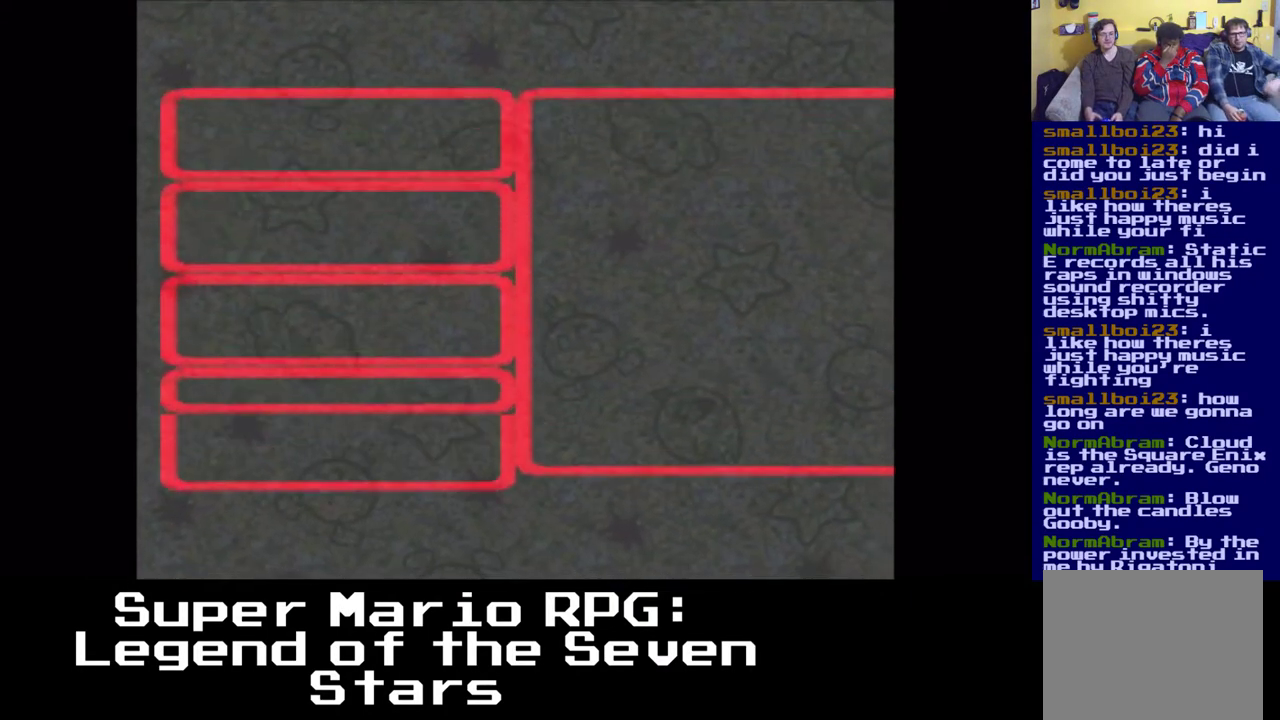
{"buttons": ["DPAD_RIGHT"], "left_stick": "center", "events": [[467, "DPAD_RIGHT", "down"]]}
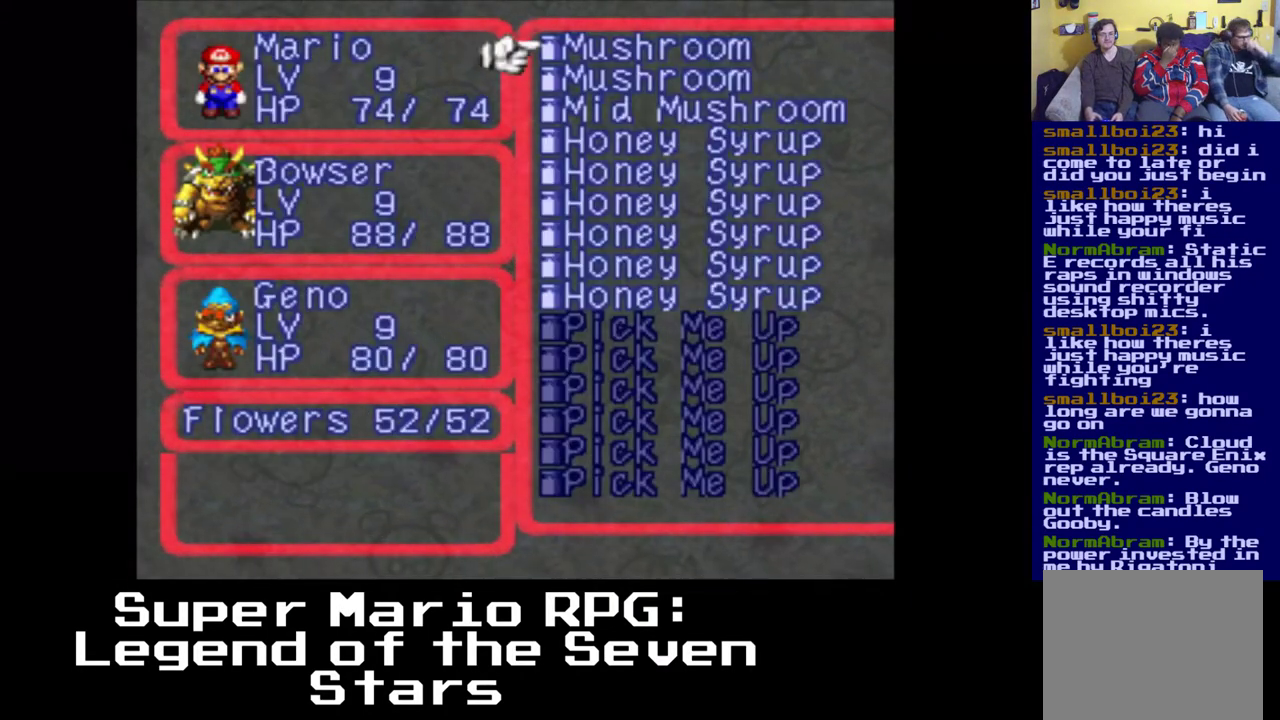
{"buttons": ["DPAD_RIGHT"], "left_stick": "center", "events": []}
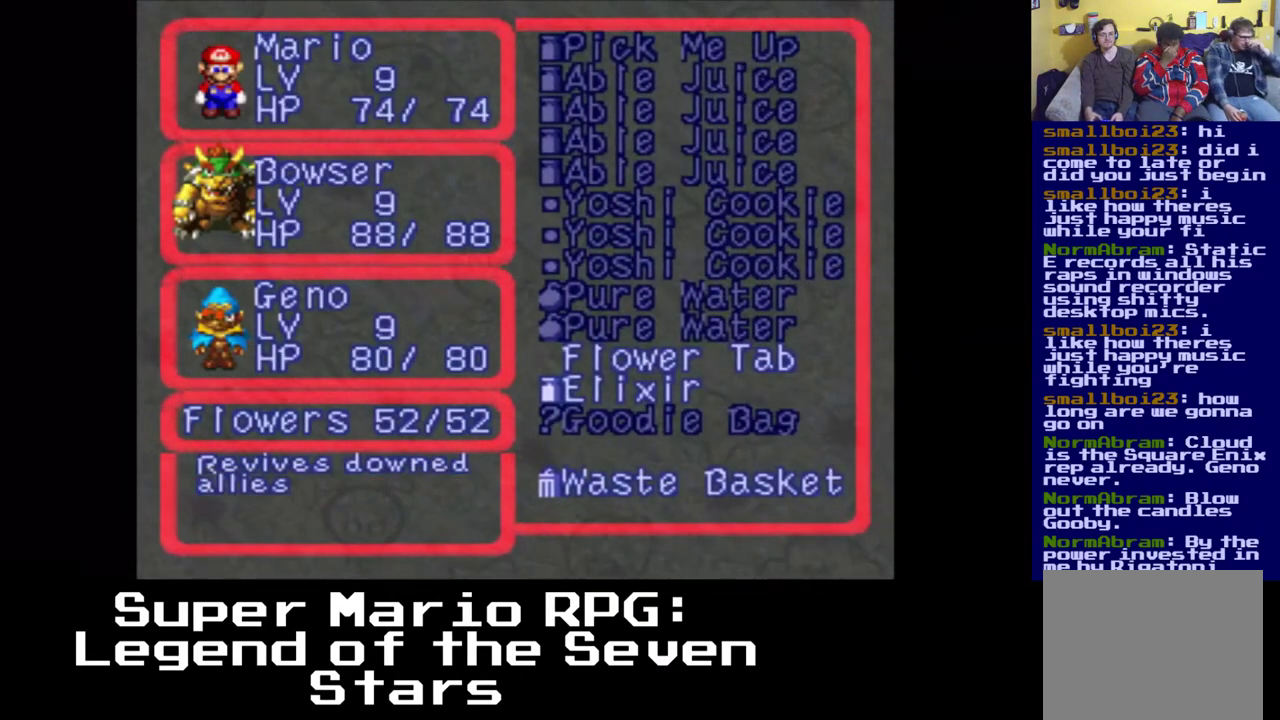
{"buttons": ["DPAD_RIGHT"], "left_stick": "center", "events": []}
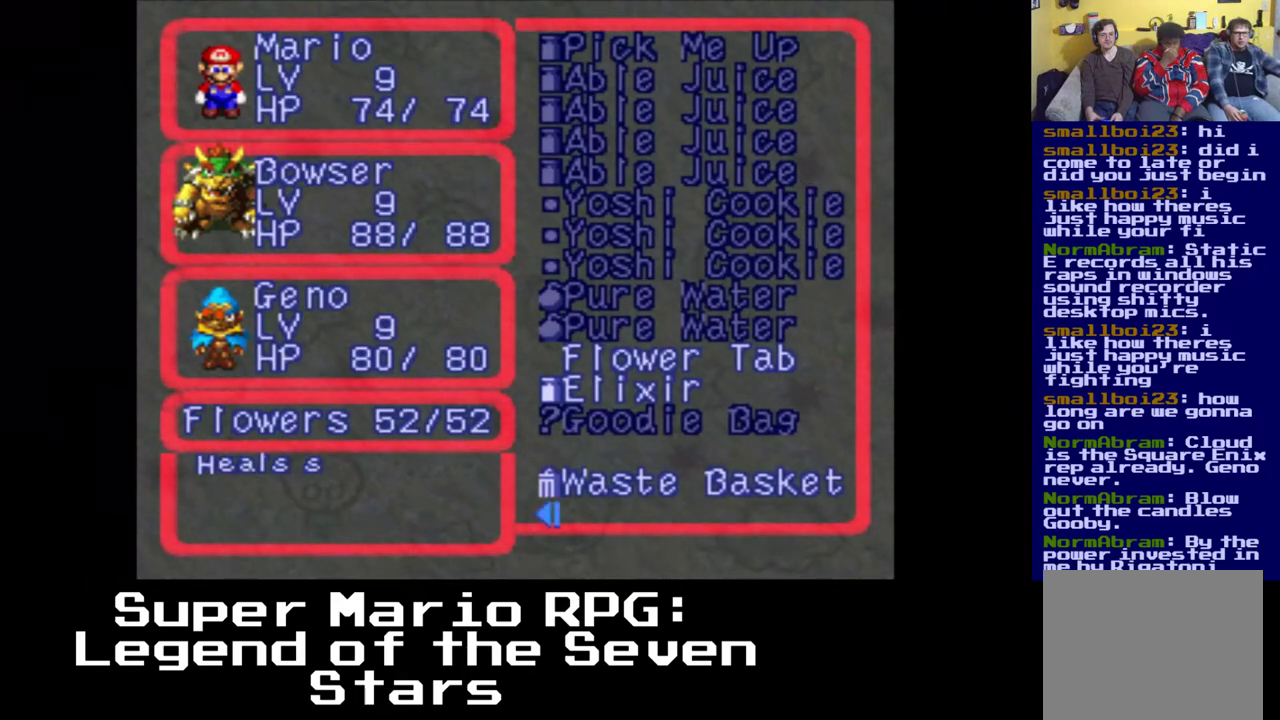
{"buttons": ["DPAD_RIGHT"], "left_stick": "center", "events": []}
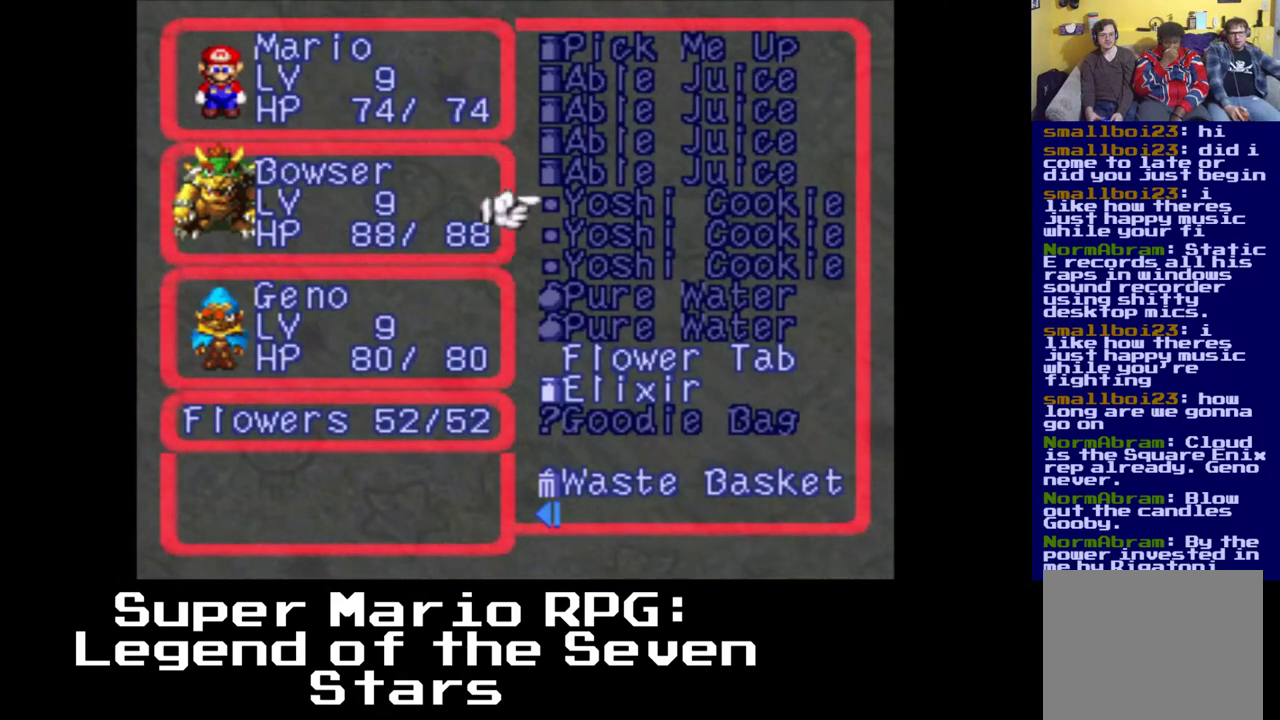
{"buttons": ["DPAD_RIGHT"], "left_stick": "center", "events": []}
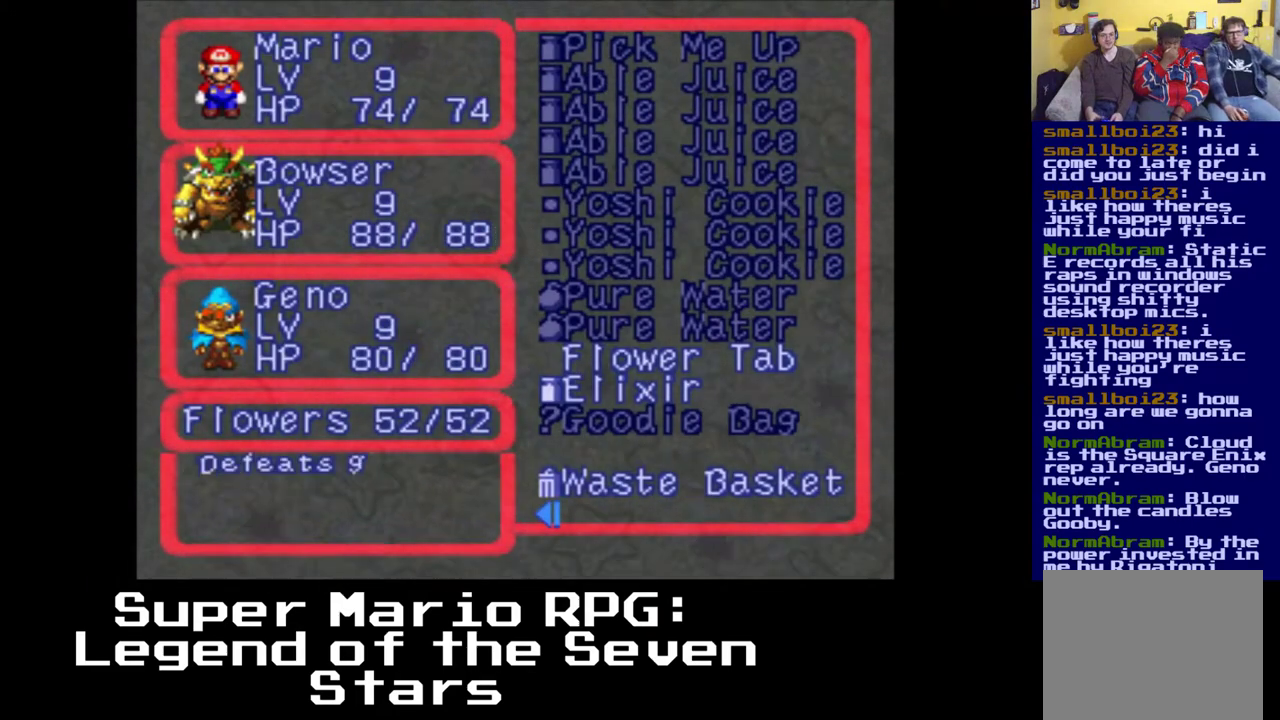
{"buttons": ["DPAD_RIGHT"], "left_stick": "center", "events": []}
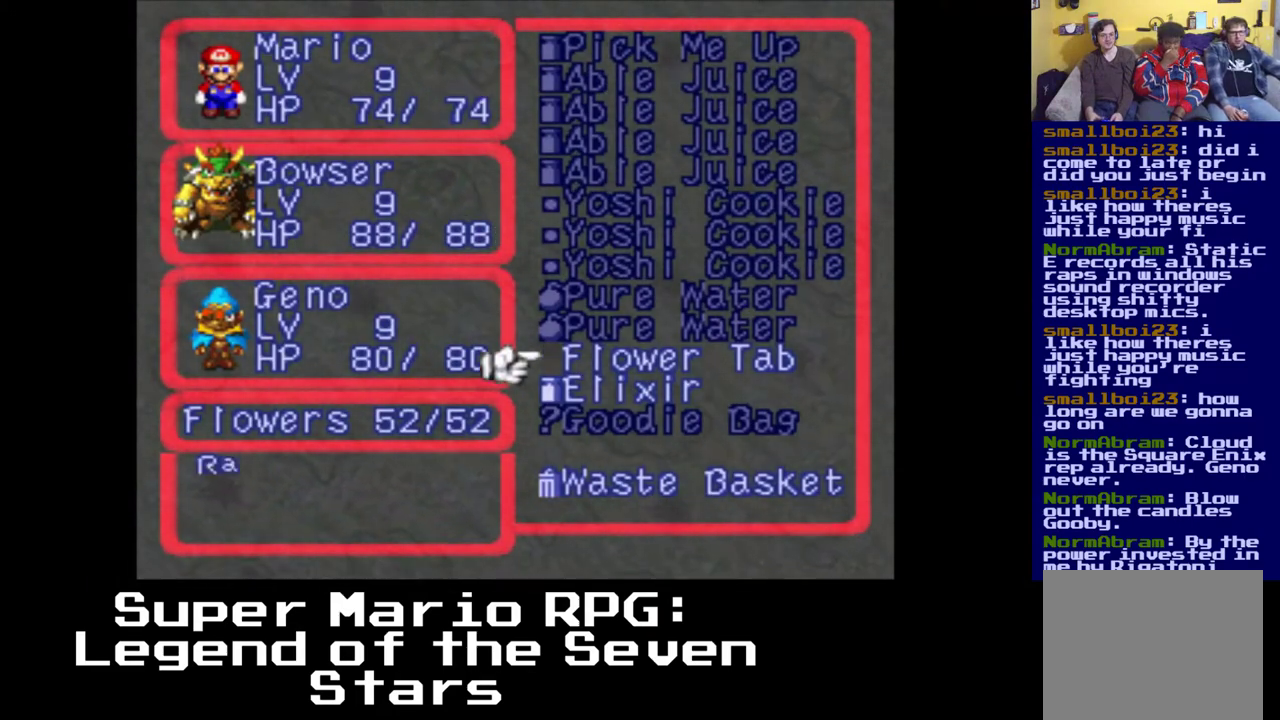
{"buttons": ["DPAD_RIGHT"], "left_stick": "center", "events": []}
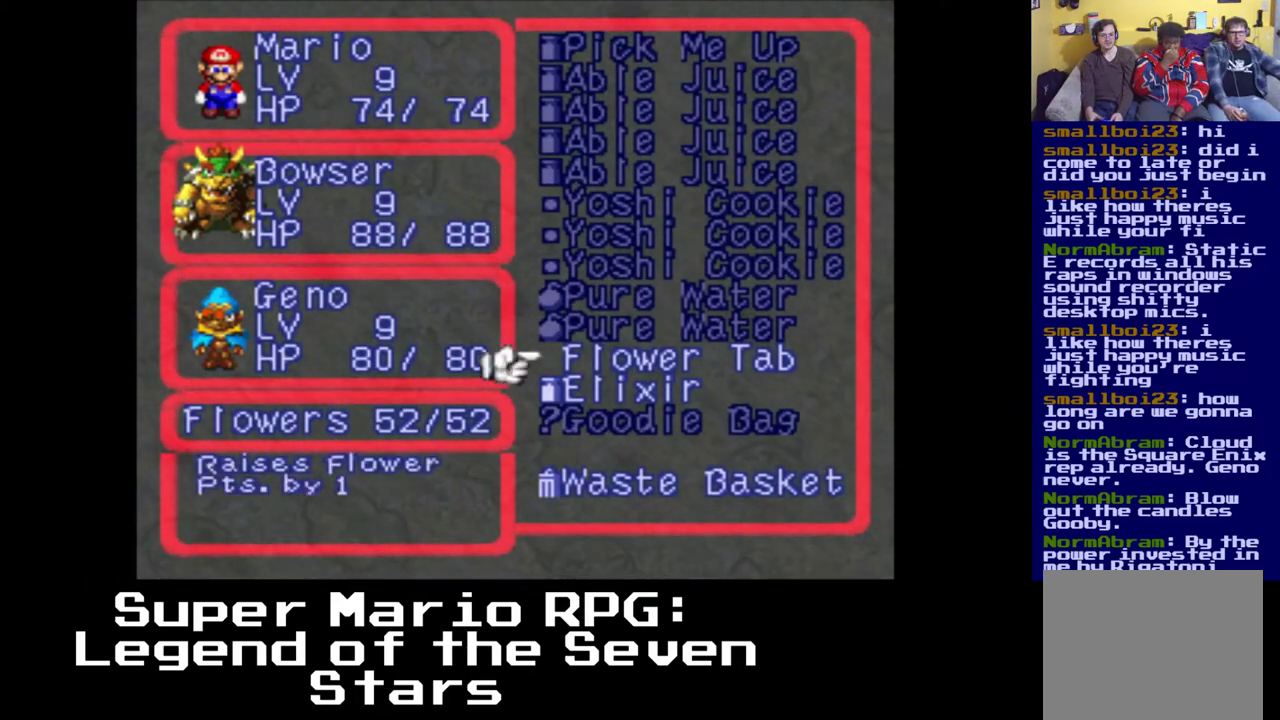
{"buttons": ["DPAD_RIGHT"], "left_stick": "center", "events": []}
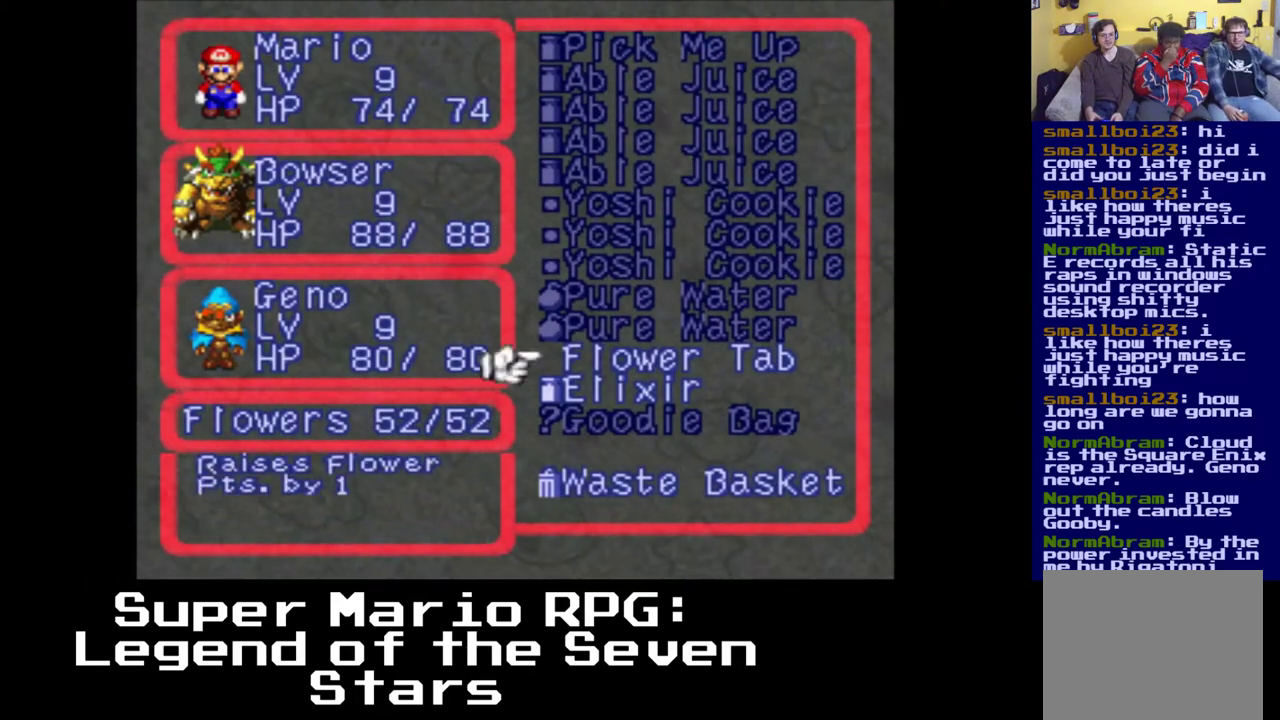
{"buttons": ["B", "DPAD_RIGHT"], "left_stick": "center", "events": [[317, "B", "down"]]}
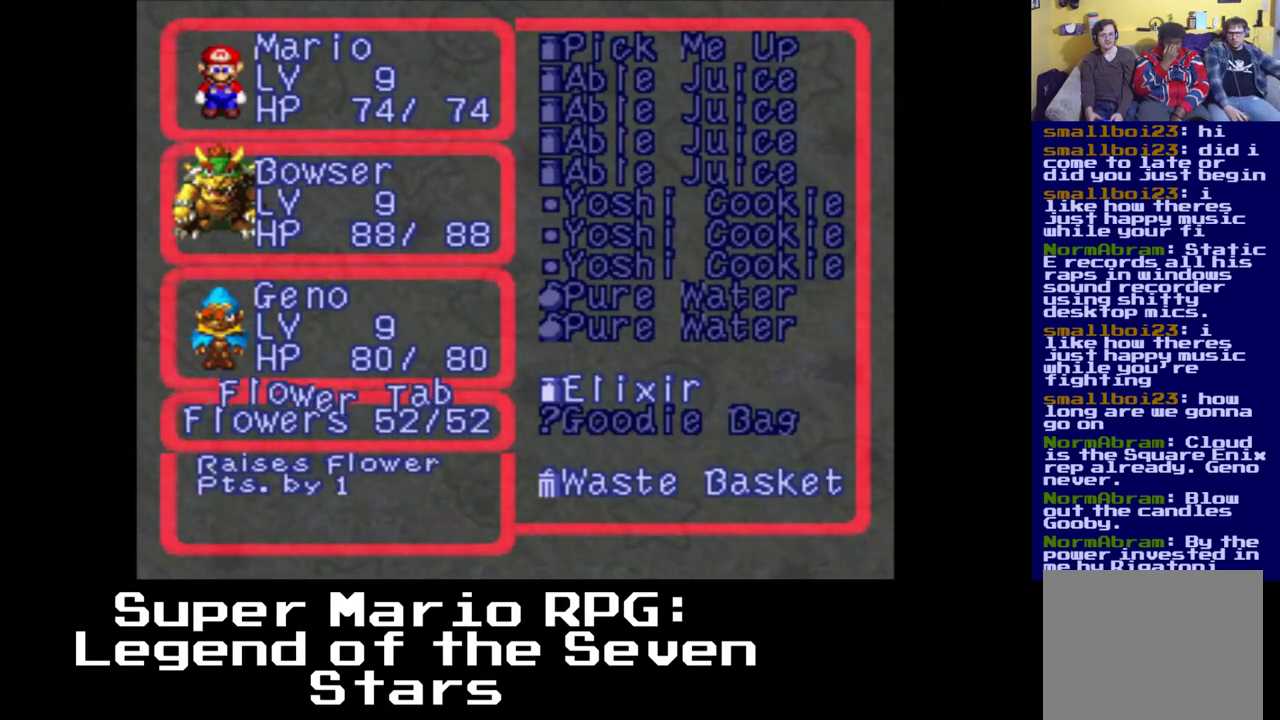
{"buttons": ["DPAD_RIGHT"], "left_stick": "center", "events": [[17, "B", "up"]]}
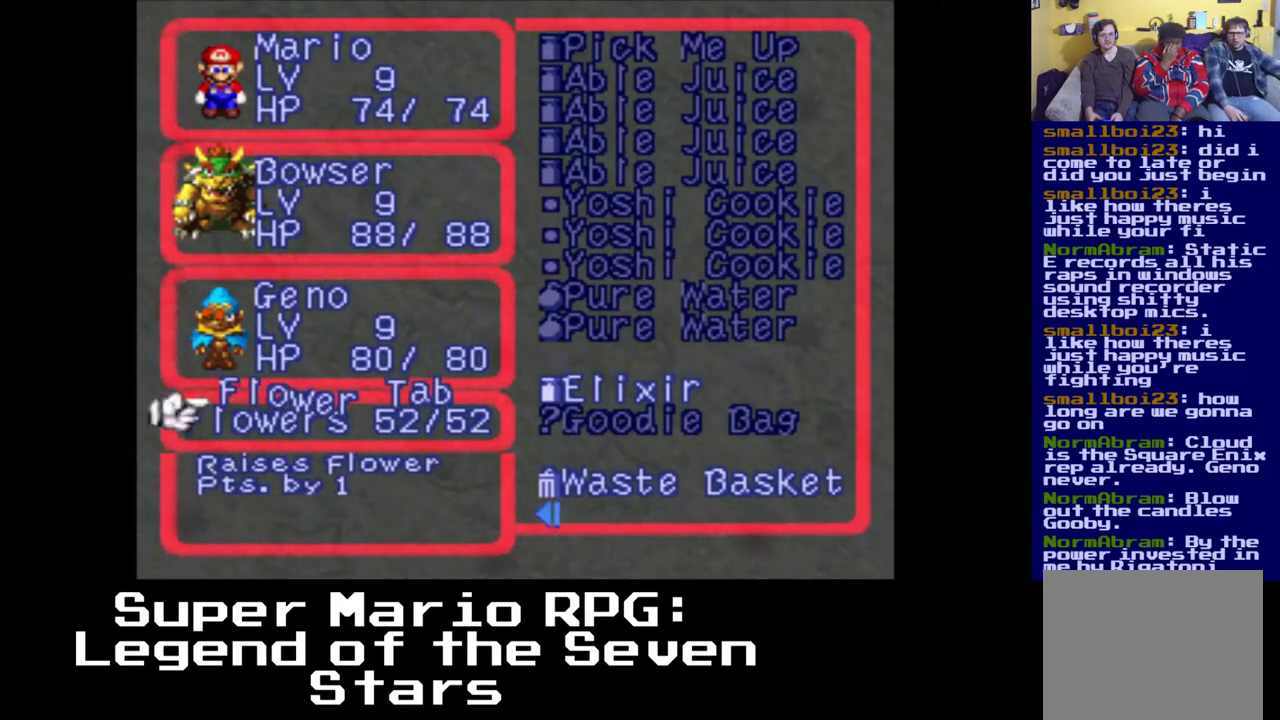
{"buttons": ["B", "DPAD_RIGHT"], "left_stick": "center", "events": [[383, "B", "down"]]}
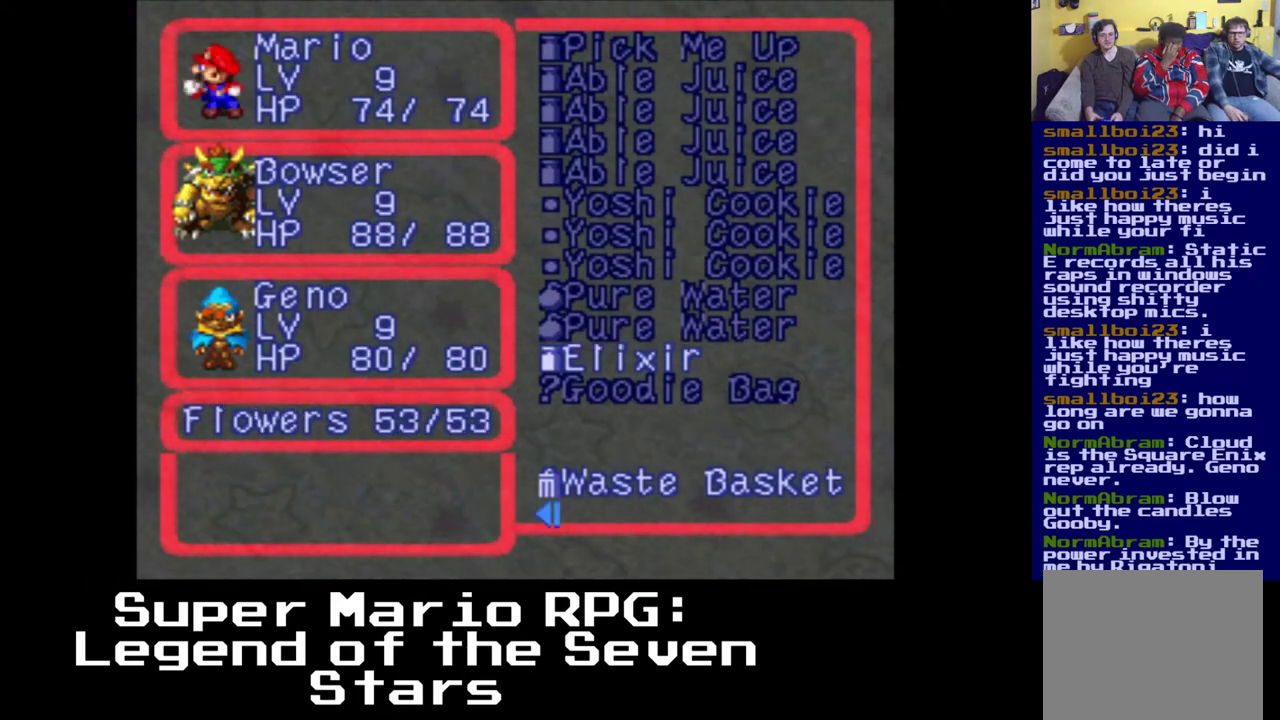
{"buttons": ["DPAD_RIGHT"], "left_stick": "center", "events": [[33, "B", "up"]]}
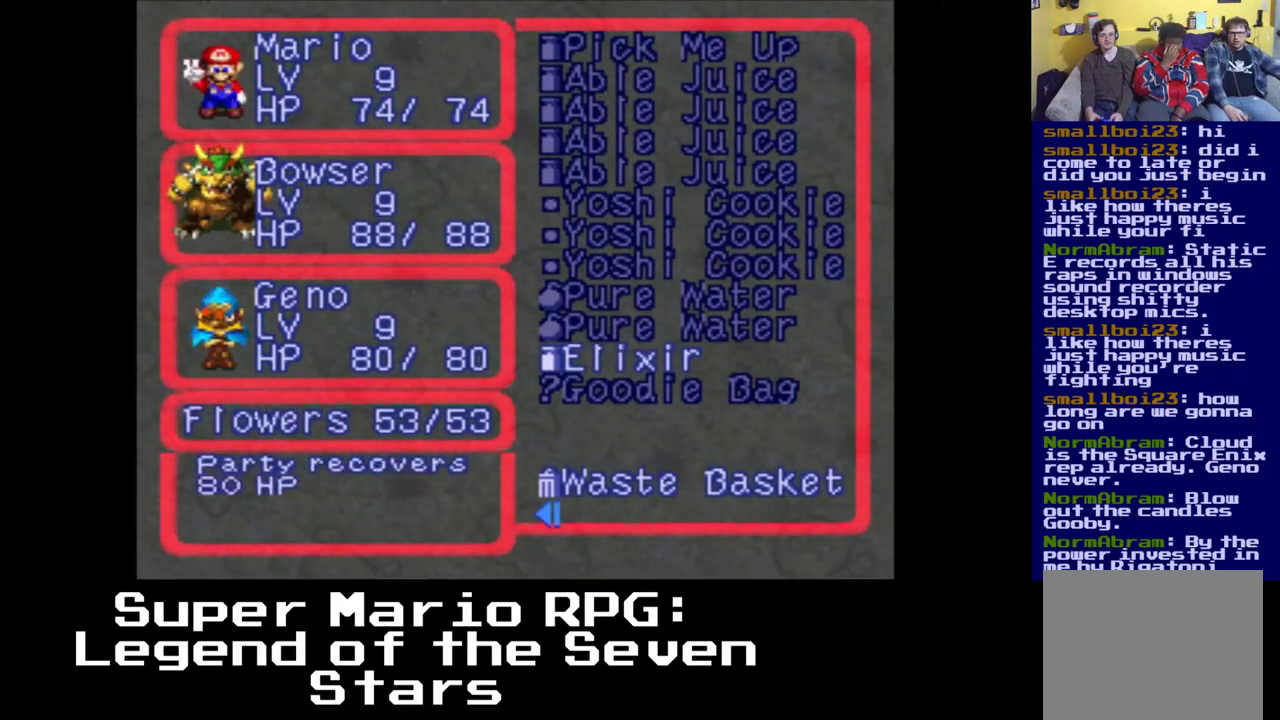
{"buttons": [], "left_stick": "center", "events": [[100, "DPAD_RIGHT", "up"]]}
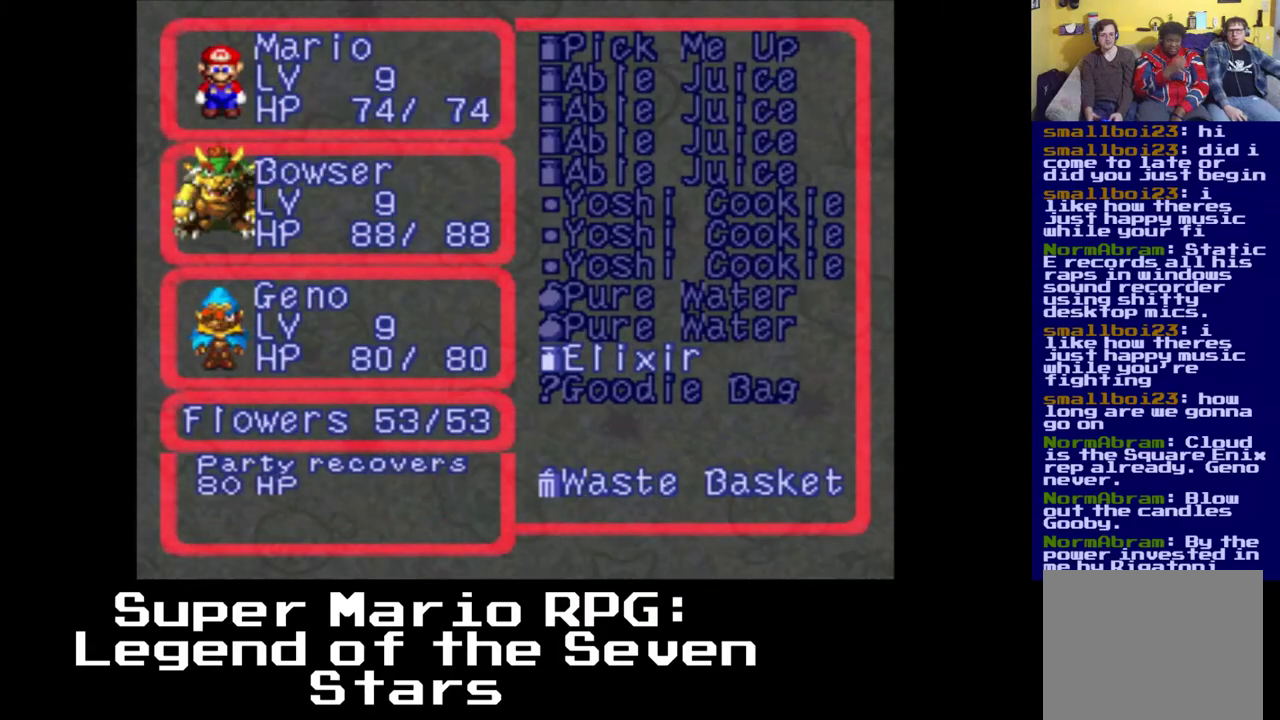
{"buttons": [], "left_stick": "center", "events": []}
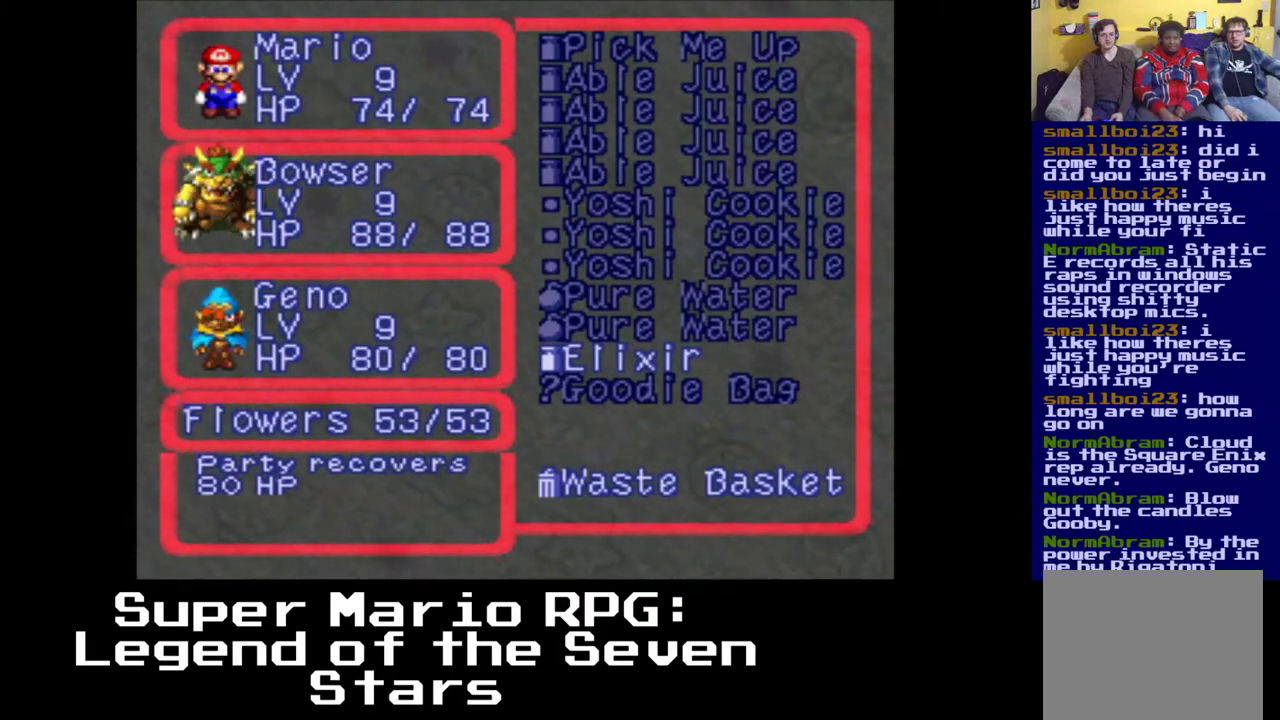
{"buttons": ["A"], "left_stick": "center", "events": [[333, "A", "down"]]}
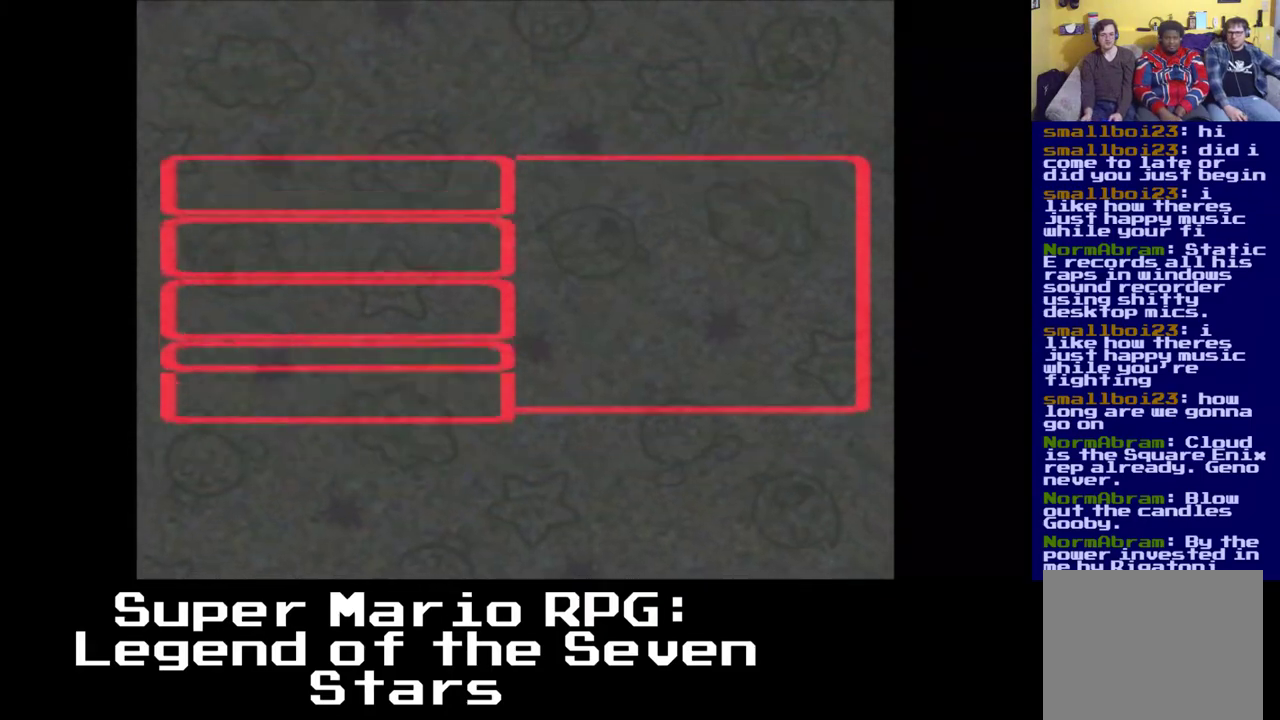
{"buttons": [], "left_stick": "center", "events": [[33, "A", "up"]]}
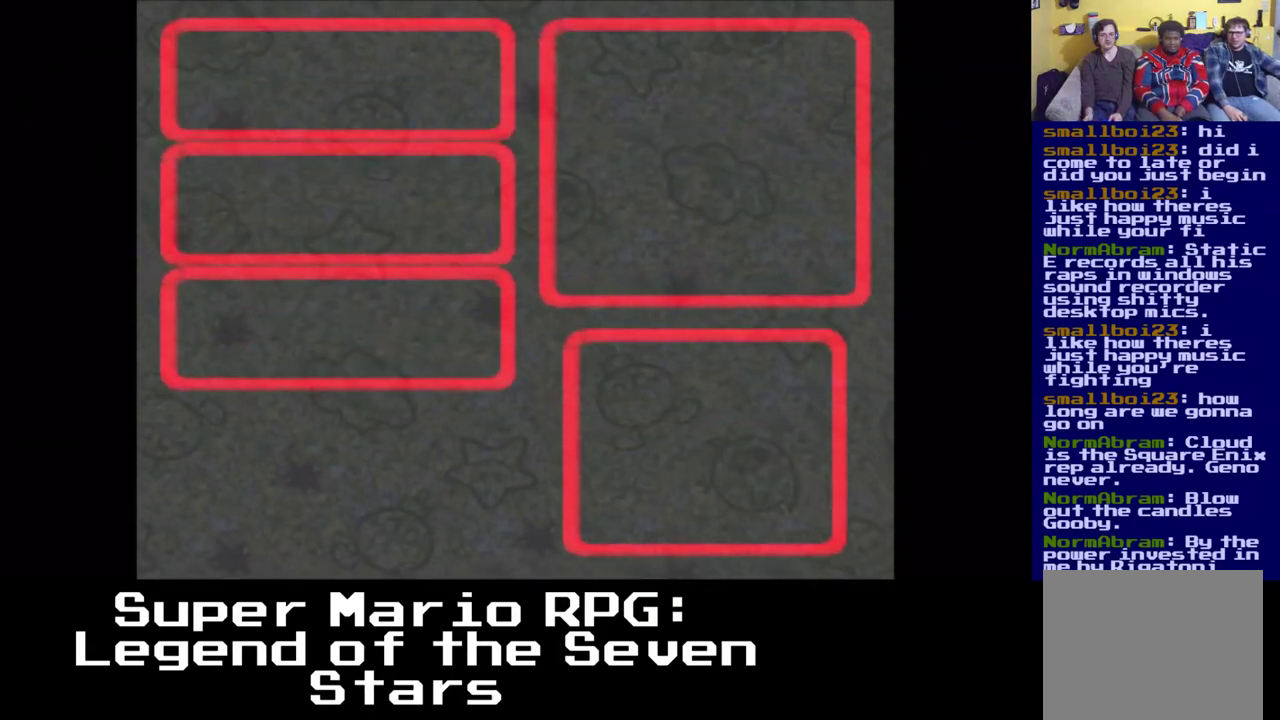
{"buttons": [], "left_stick": "center", "events": [[167, "A", "down"], [350, "A", "up"]]}
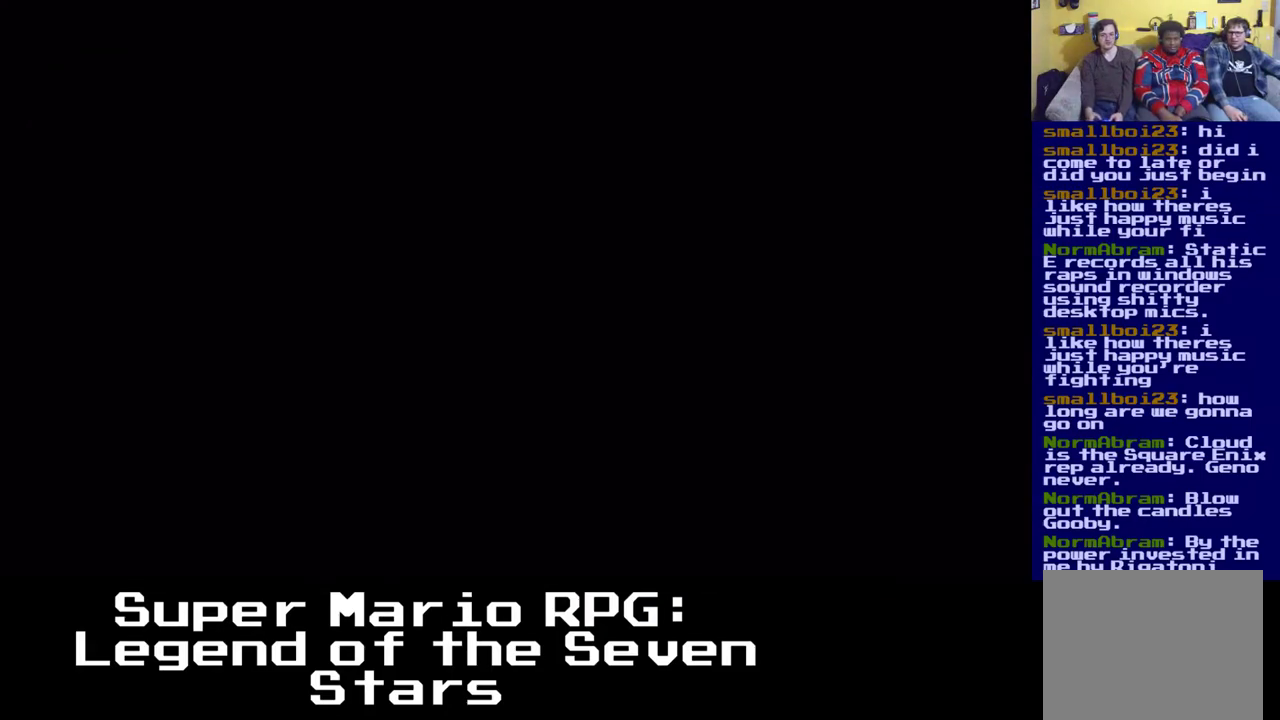
{"buttons": [], "left_stick": "center", "events": []}